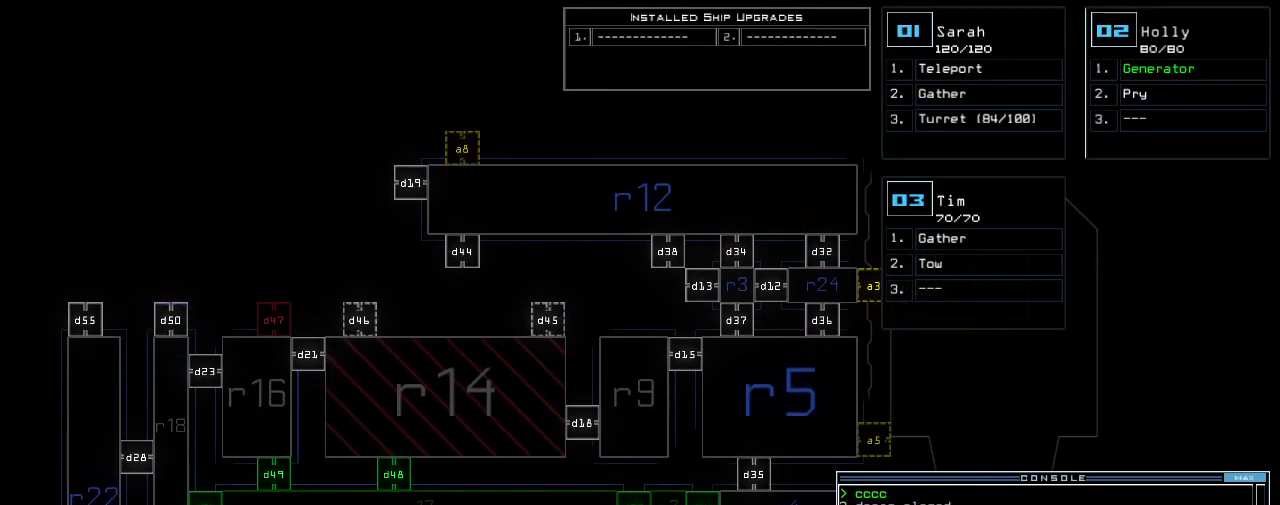
Gameplay with keyboard; each line is a JSON object with the keys held at the frame after it. "events" lists presses ("down") and releases ("up") of ".", "0", "1", "2", "3", "4", "5", "6", "7", "8", "9", "a", "b", "backspace", "c", "caps_lock", "comma", "ctrl_l", "ctrl_r", "d", "down", "e", "equals", "escape", "f", "f8", "g", "h", "i", "j", "k", "l", "left", "m", "minus", "n", "o", "p", "q", "quote", "r", "return", "right", "s", "semicolon", "shift_l", "shift_r", "space", "t", "tab", "tilde", "u", "up", "v", "w", "x", "y" and "z" between this image and that frame as [ms after this image, input, new state], when the widget could be followed in between. No other keys are recorded. Mouse input is not recorded.
{"keys": ["1"], "events": [[40, "e", "up"], [80, "l", "up"], [80, "space", "down"], [120, "r", "down"], [160, "space", "up"], [200, "r", "up"], [380, "1", "down"], [420, "1", "up"], [480, "1", "down"]]}
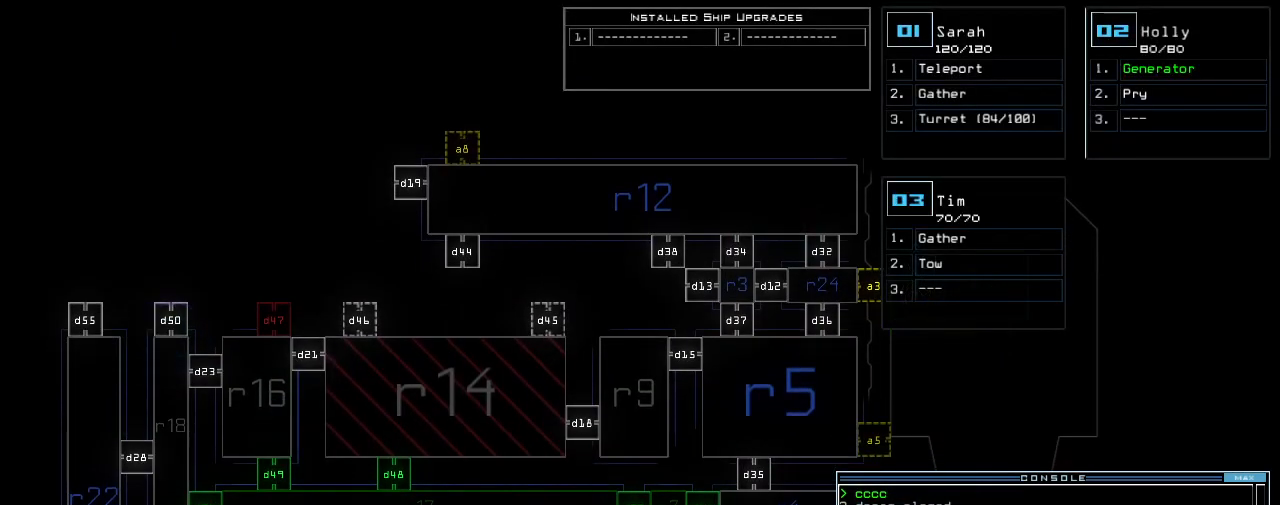
{"keys": [], "events": [[40, "1", "up"], [360, "return", "down"], [420, "return", "up"]]}
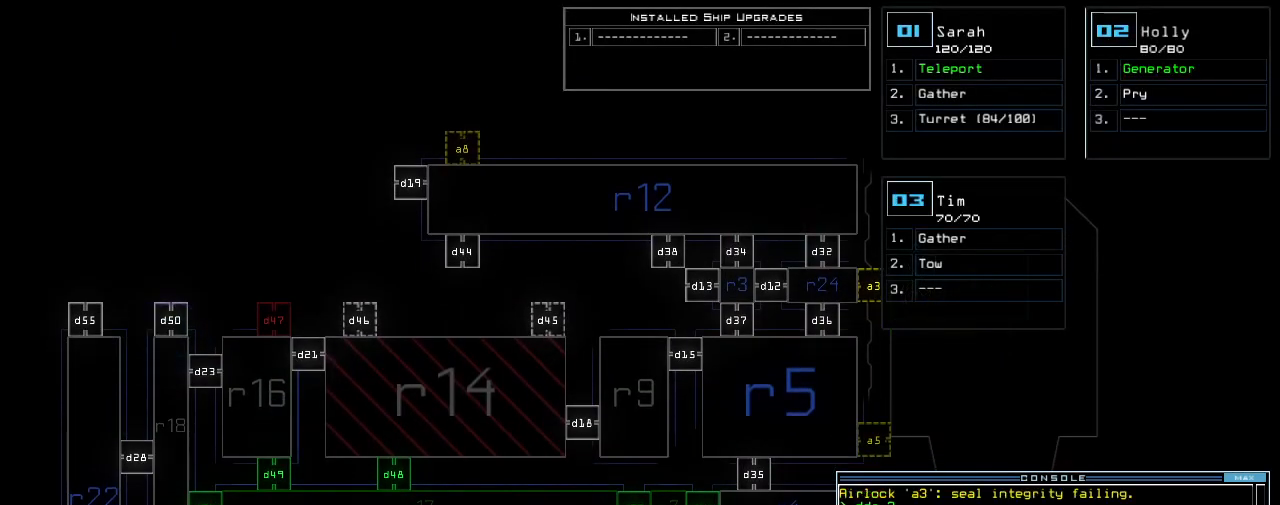
{"keys": [], "events": [[380, "right", "down"], [460, "right", "up"]]}
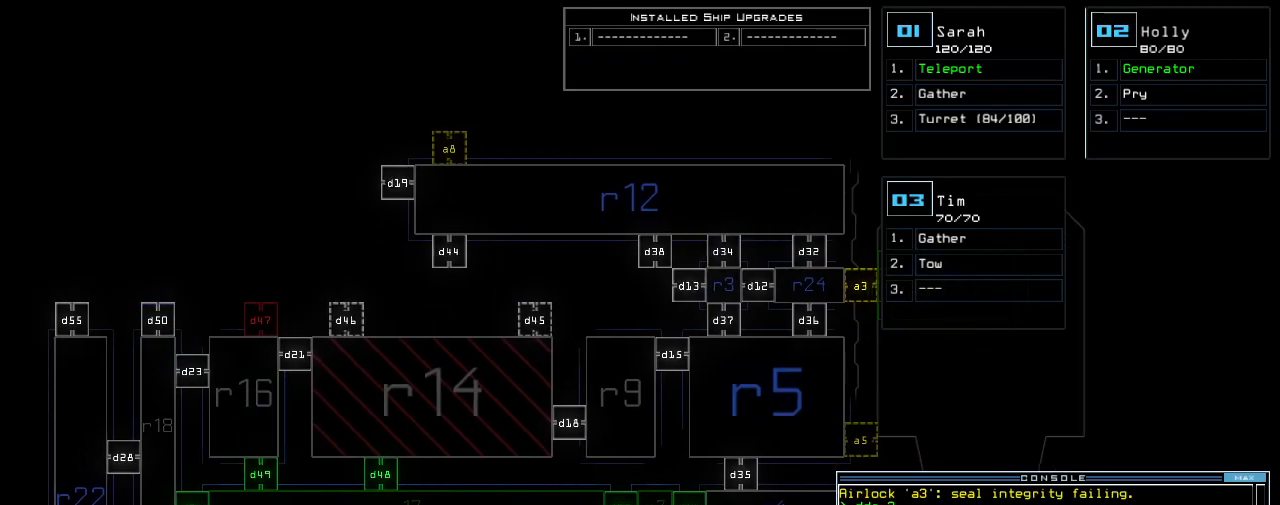
{"keys": [], "events": [[300, "quote", "down"], [340, "quote", "up"]]}